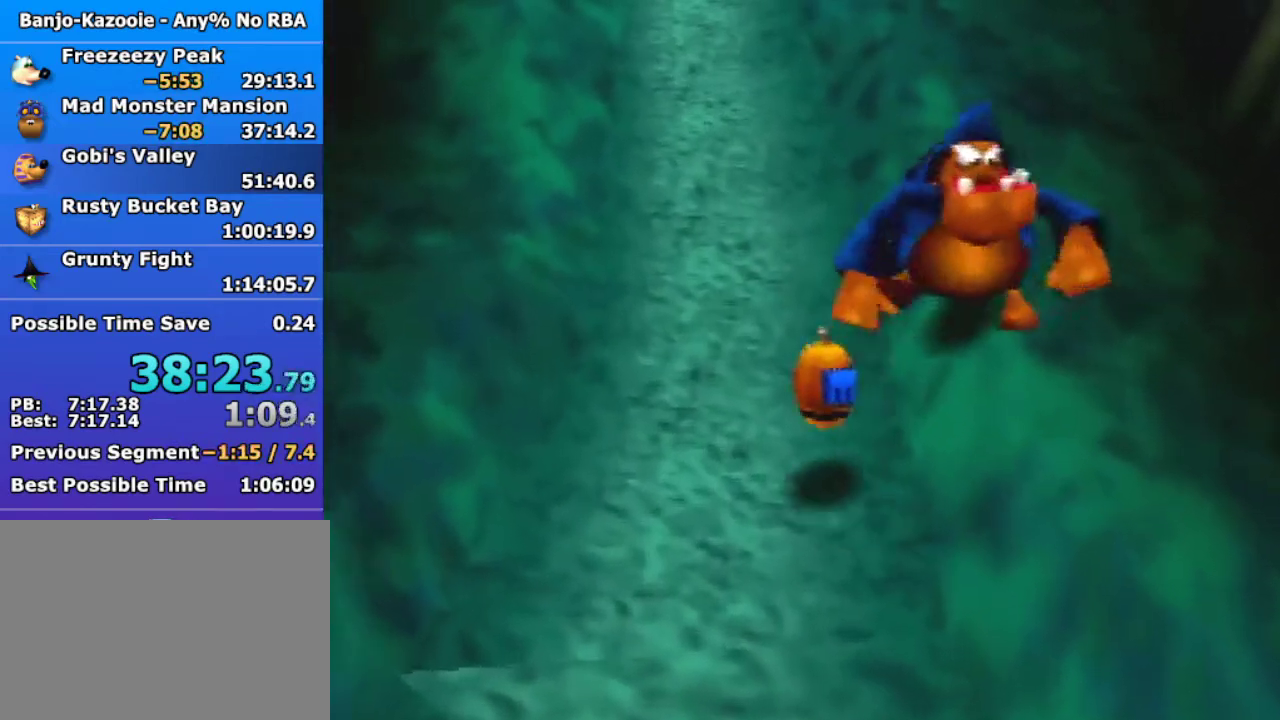
Gameplay with a controller (Nintendo layout); each line is a JSON object with the inputs held at the frame after it. "button_events" lists button changes between this image and that frame as [ms after this image, input, new state], when the widget could be followed in between (sticks are given only as held states). Not read: L3 R1 R3 Z.
{"buttons": [], "left_stick": "up", "button_events": [[267, "A", "down"], [333, "A", "up"]]}
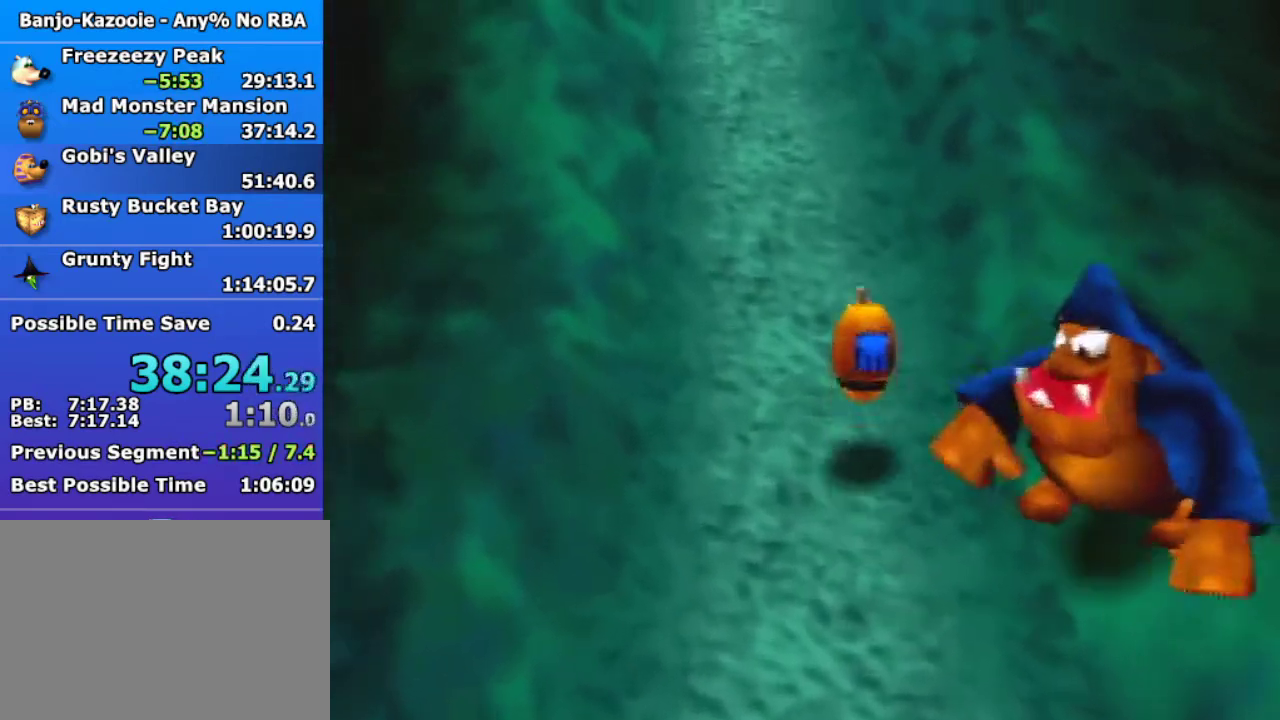
{"buttons": ["A"], "left_stick": "up", "button_events": [[333, "A", "down"], [400, "A", "up"], [500, "A", "down"]]}
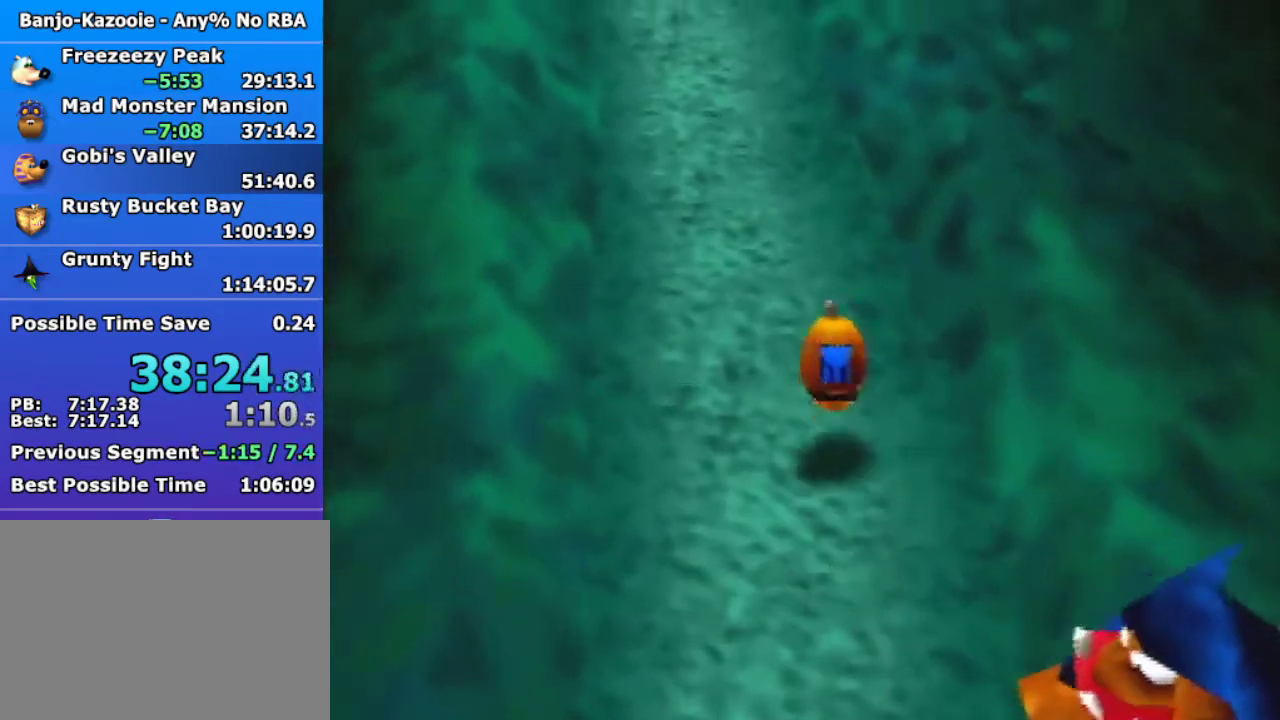
{"buttons": ["A"], "left_stick": "up", "button_events": [[67, "A", "up"], [467, "A", "down"]]}
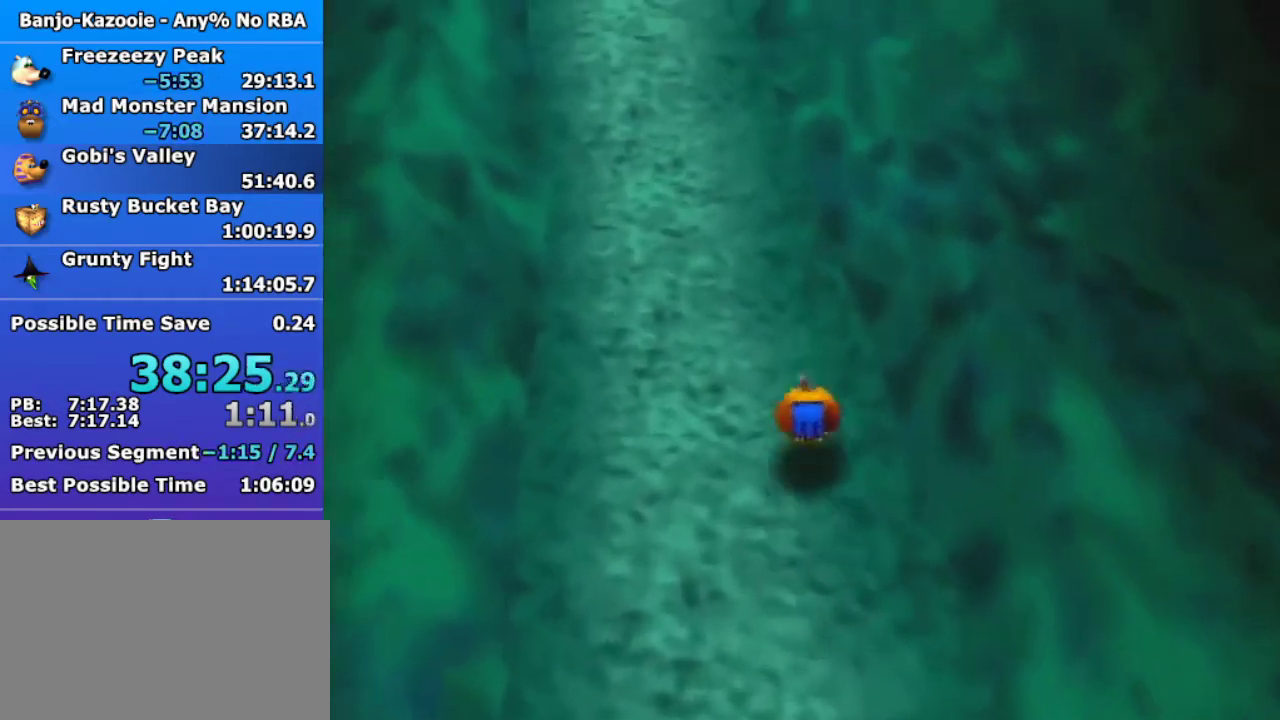
{"buttons": ["A"], "left_stick": "up", "button_events": [[67, "A", "up"], [500, "A", "down"]]}
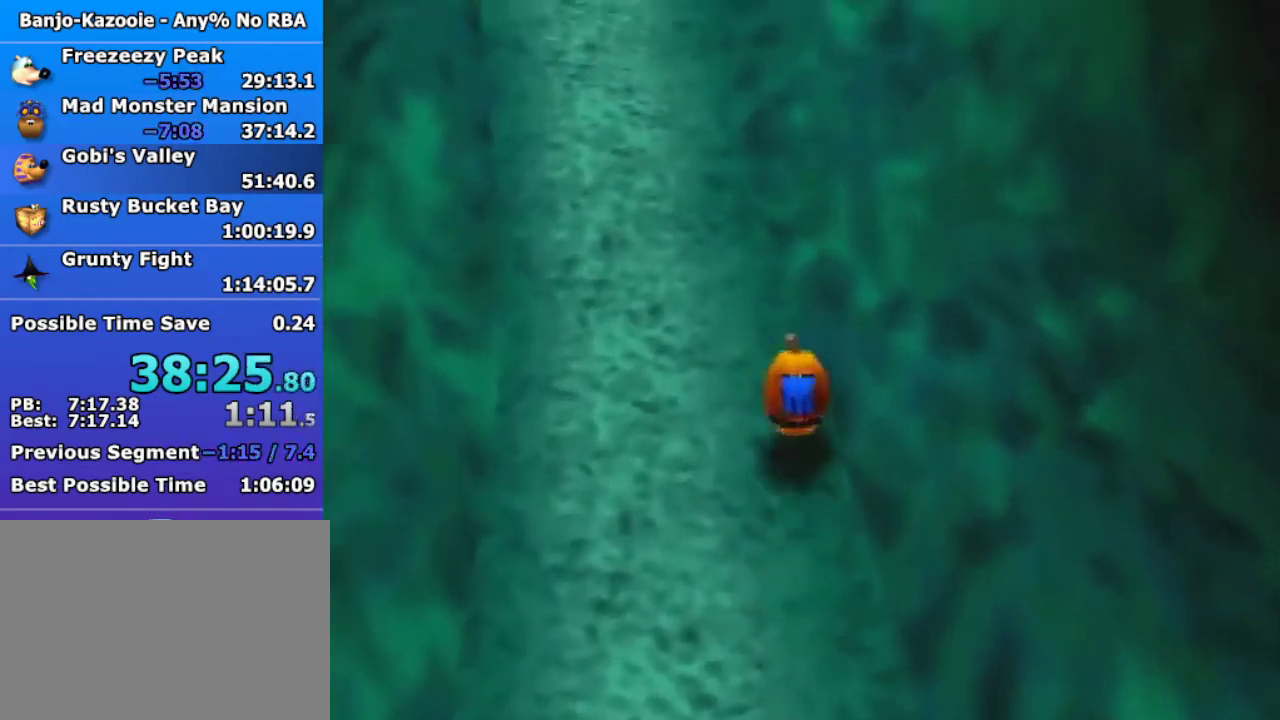
{"buttons": [], "left_stick": "up", "button_events": [[100, "A", "up"], [200, "A", "down"], [267, "A", "up"]]}
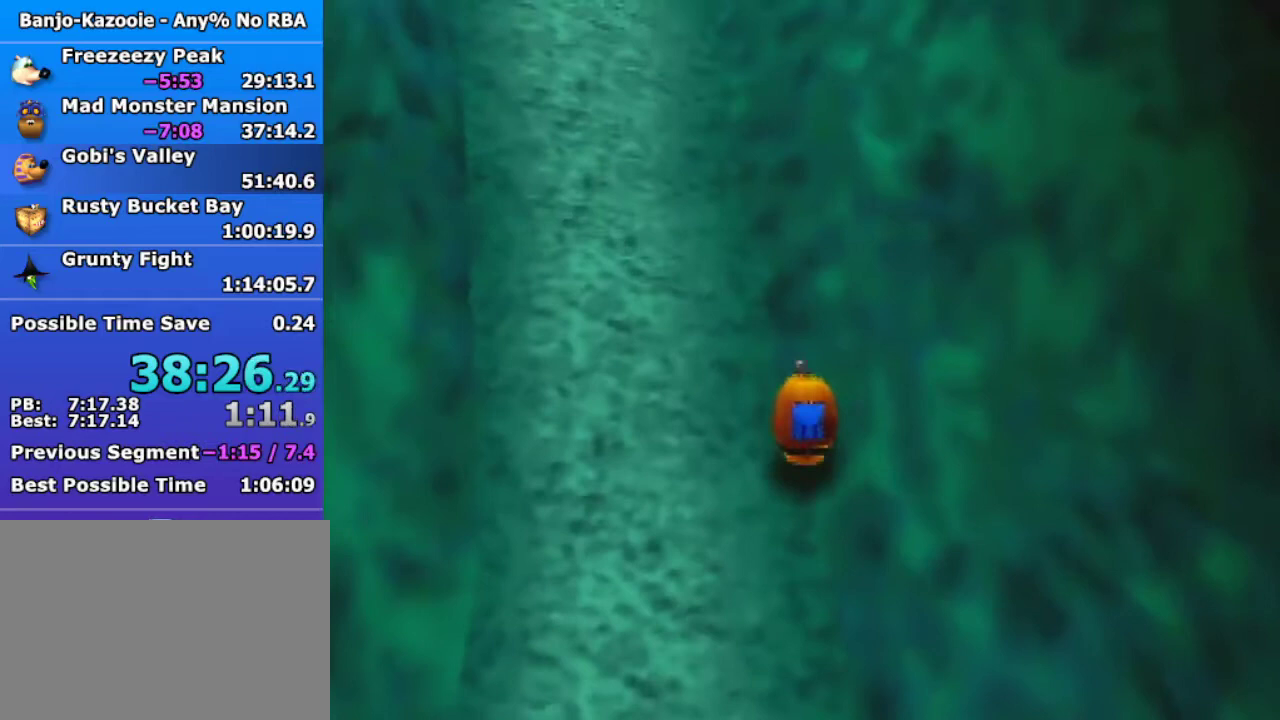
{"buttons": [], "left_stick": "up", "button_events": [[33, "A", "down"], [100, "A", "up"], [200, "A", "down"], [267, "A", "up"], [400, "A", "down"], [467, "A", "up"]]}
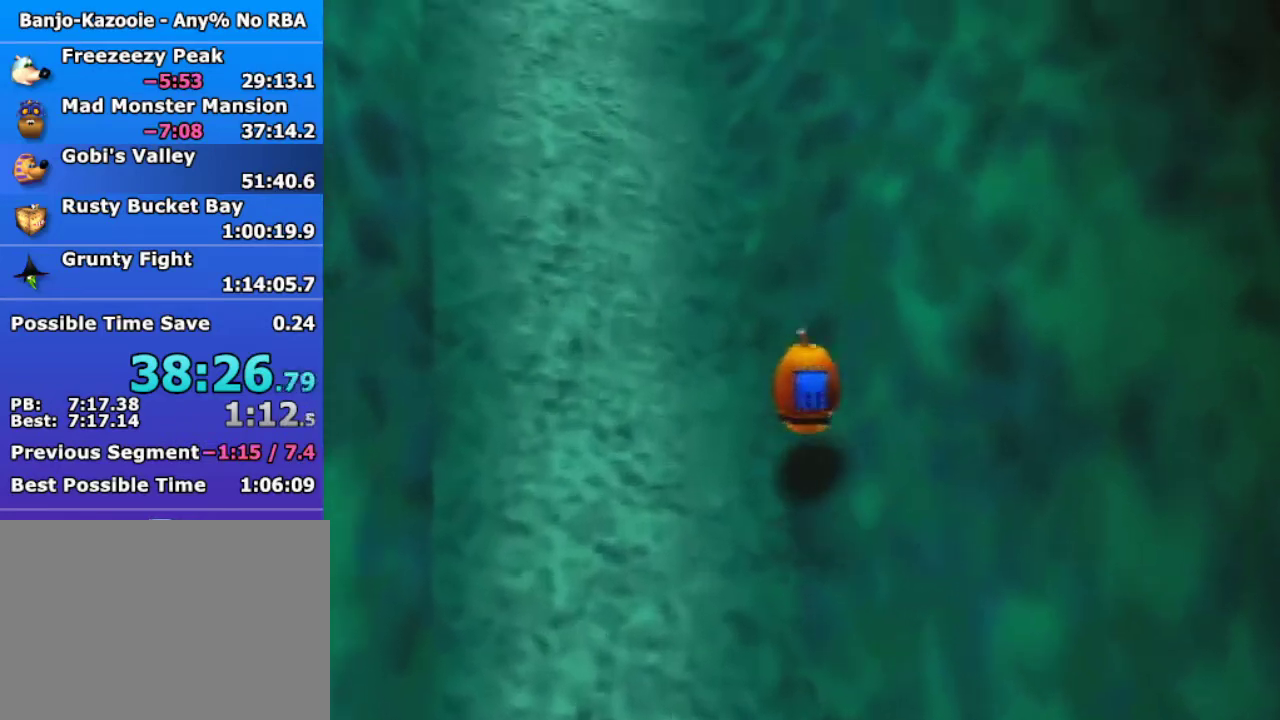
{"buttons": [], "left_stick": "up", "button_events": [[33, "A", "down"], [100, "A", "up"], [233, "A", "down"], [300, "A", "up"]]}
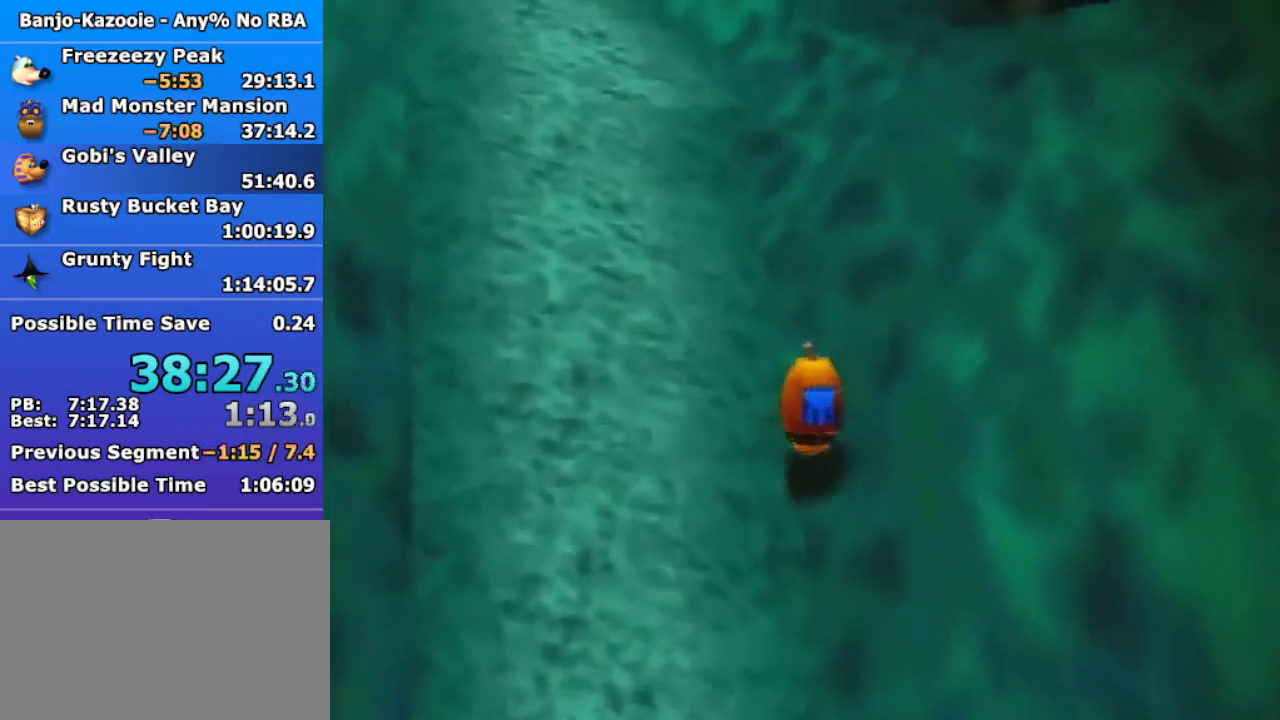
{"buttons": ["A"], "left_stick": "up-left", "button_events": [[100, "A", "down"], [167, "A", "up"], [300, "A", "down"], [367, "A", "up"], [500, "A", "down"]]}
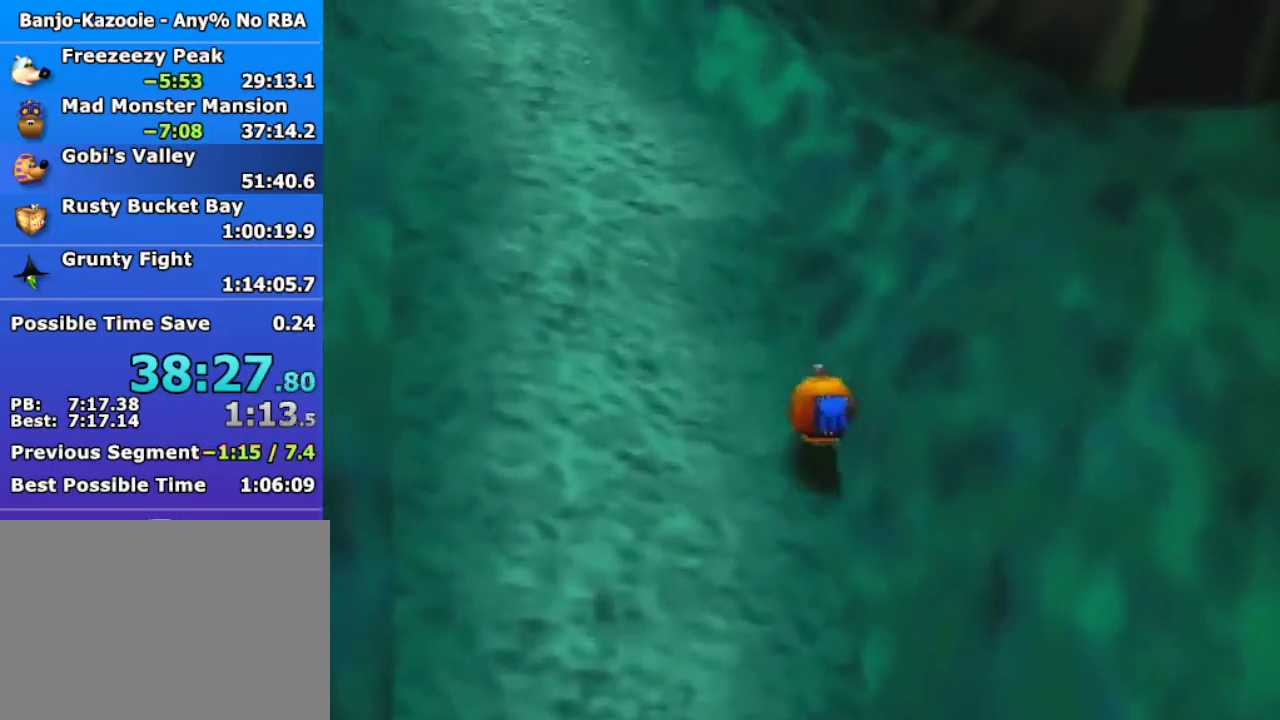
{"buttons": [], "left_stick": "up-left", "button_events": [[67, "A", "up"], [167, "A", "down"], [233, "A", "up"]]}
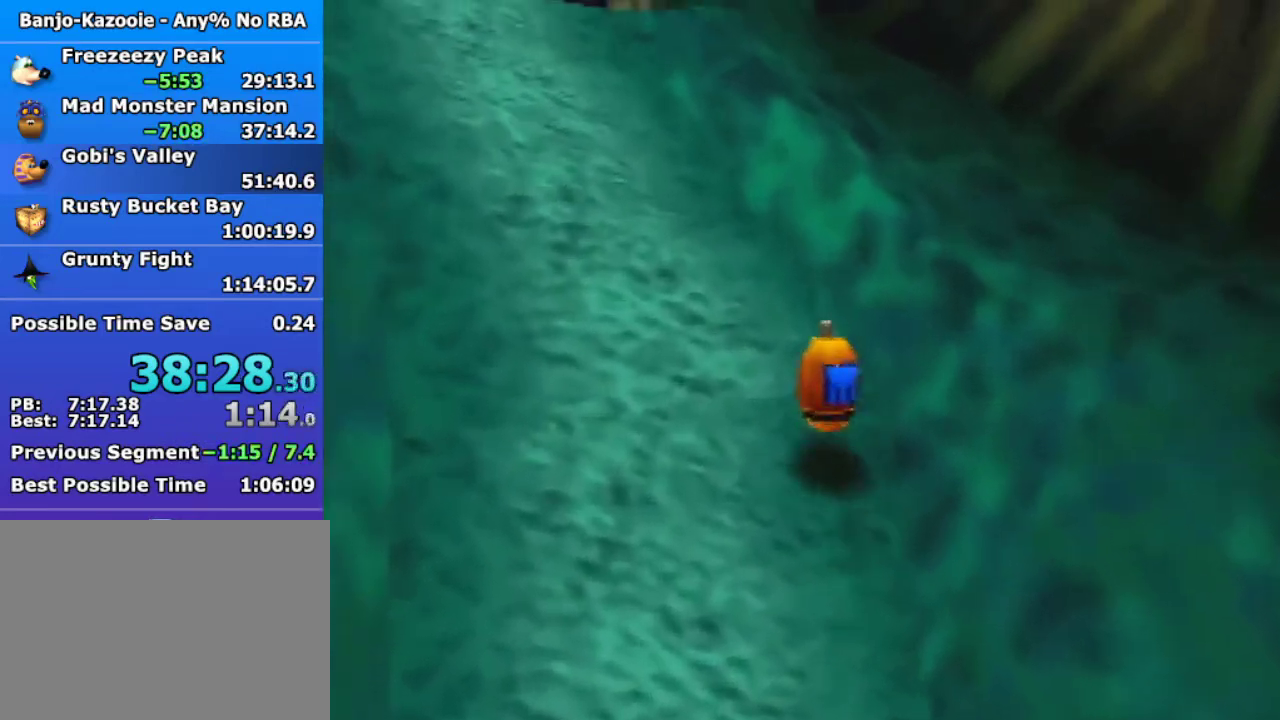
{"buttons": [], "left_stick": "up-left", "button_events": [[400, "A", "down"], [467, "A", "up"]]}
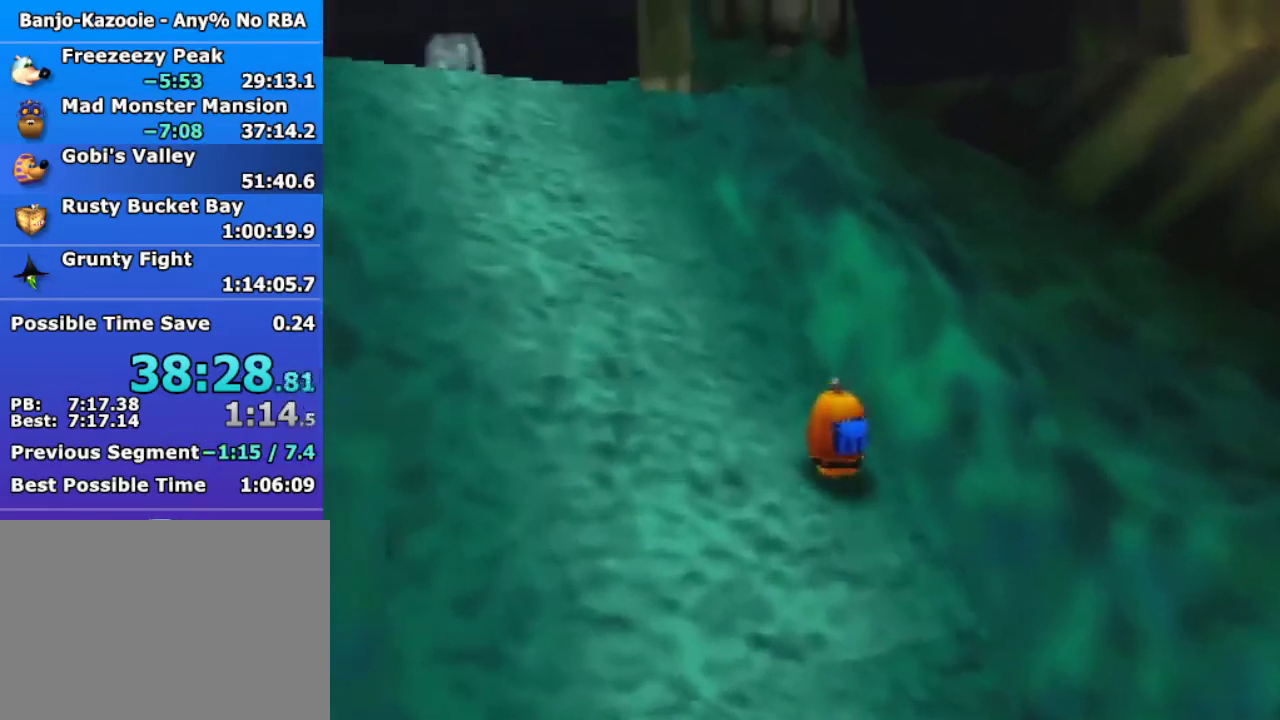
{"buttons": [], "left_stick": "up-left", "button_events": [[233, "A", "down"], [300, "A", "up"], [400, "A", "down"], [500, "A", "up"]]}
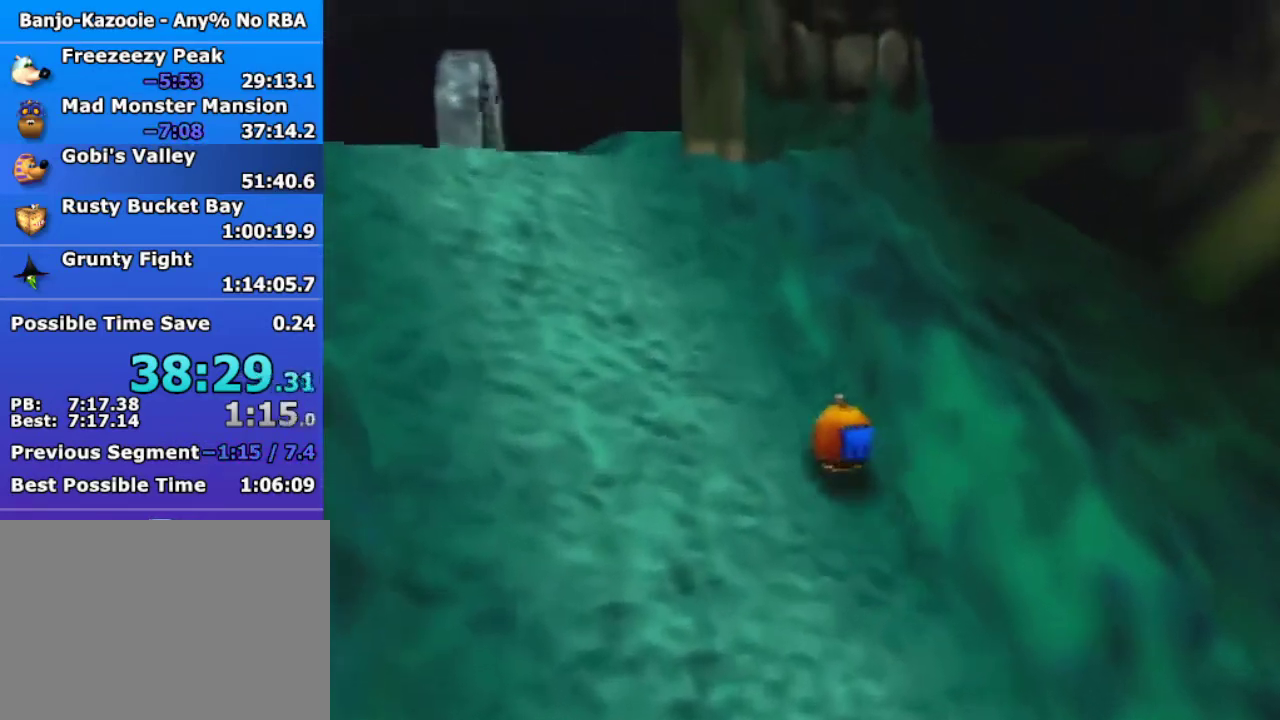
{"buttons": [], "left_stick": "up-left", "button_events": [[67, "A", "down"], [133, "A", "up"]]}
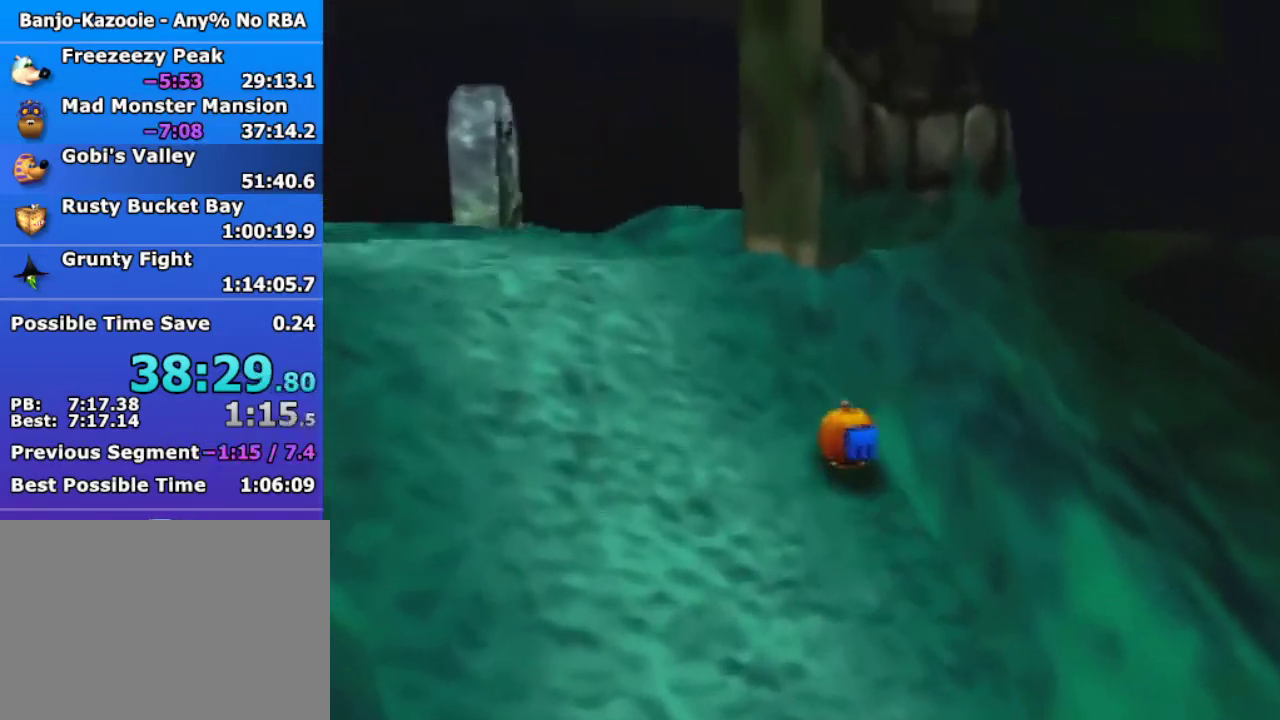
{"buttons": ["A"], "left_stick": "up-left", "button_events": [[33, "A", "down"]]}
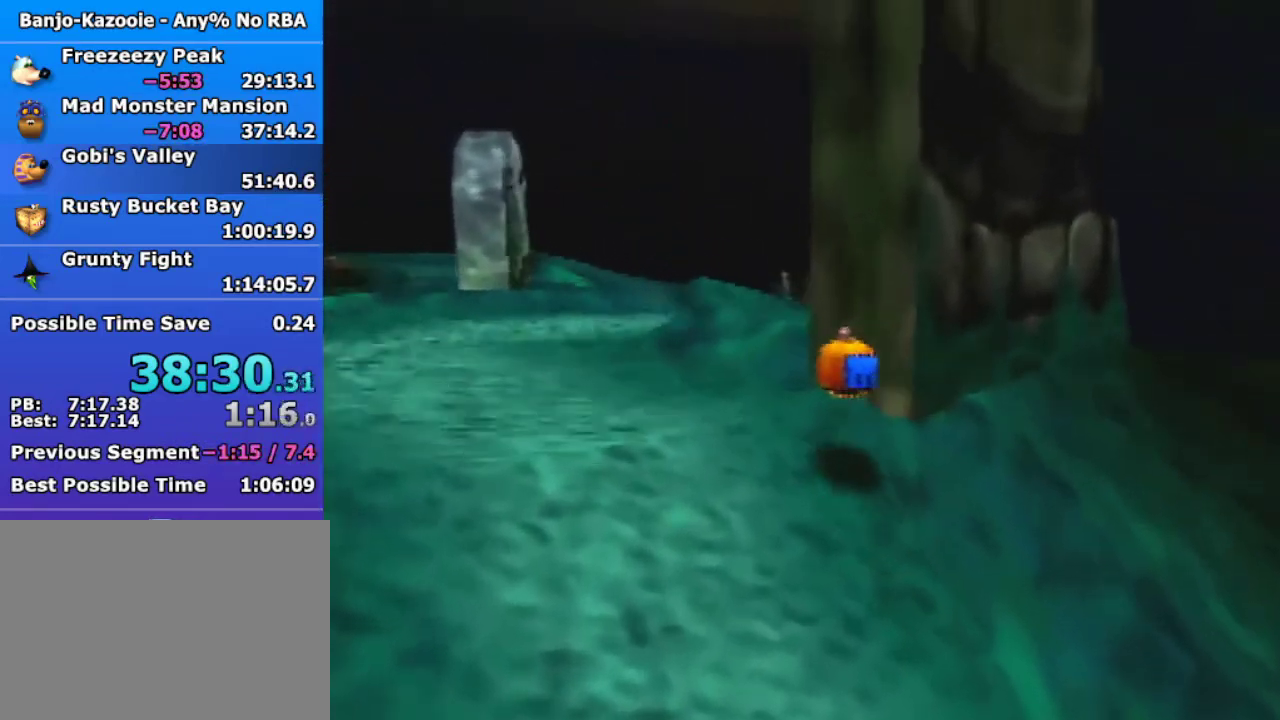
{"buttons": ["A"], "left_stick": "up", "button_events": [[133, "A", "up"], [467, "A", "down"]]}
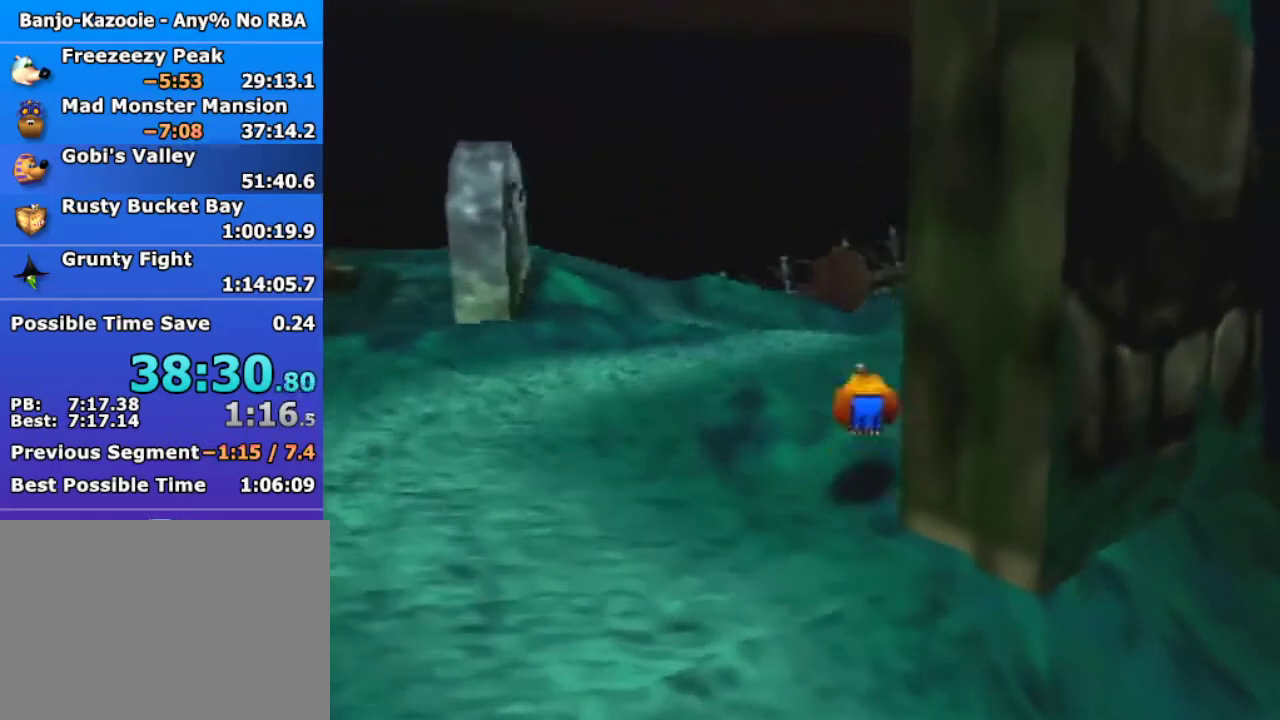
{"buttons": [], "left_stick": "up", "button_events": [[67, "A", "up"]]}
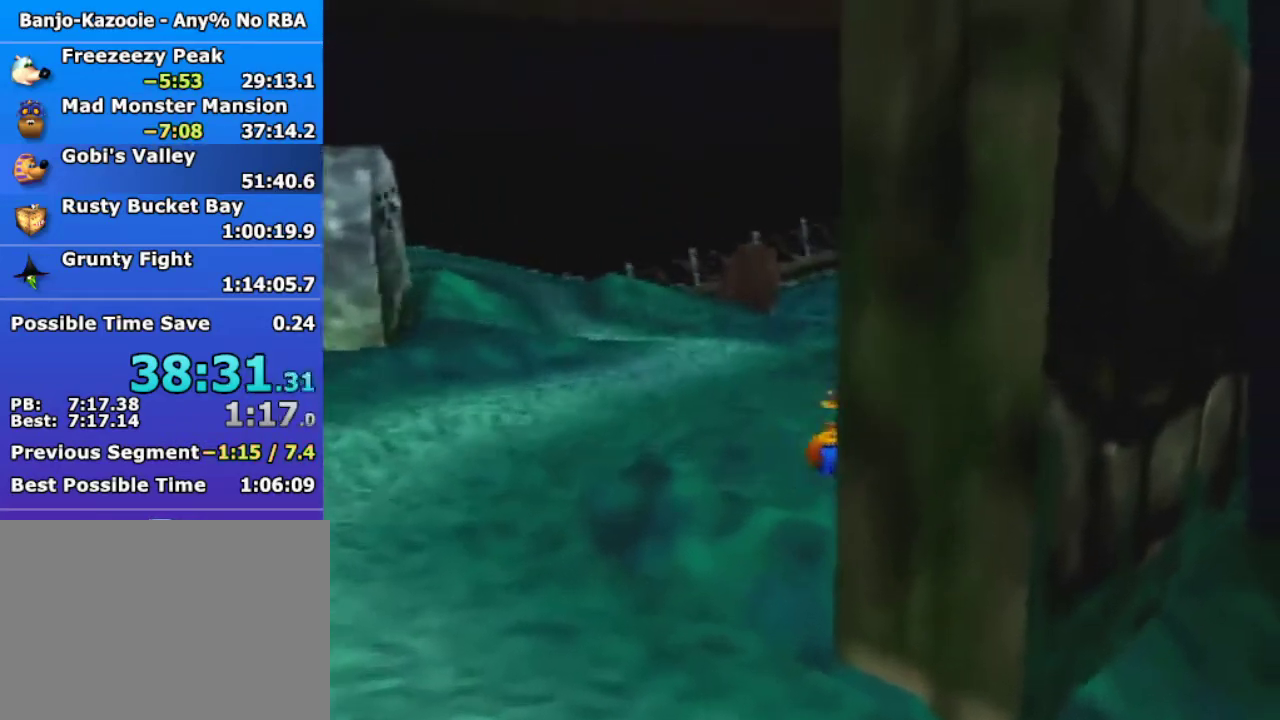
{"buttons": [], "left_stick": "up", "button_events": []}
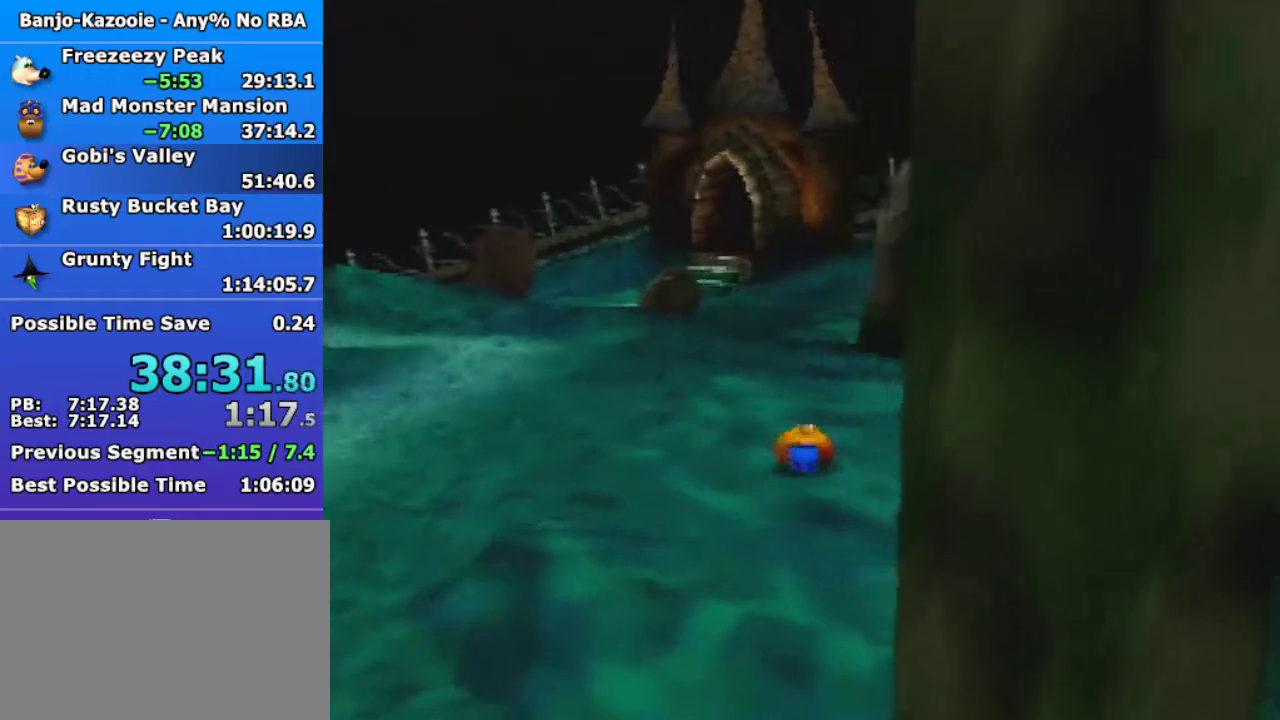
{"buttons": [], "left_stick": "up", "button_events": []}
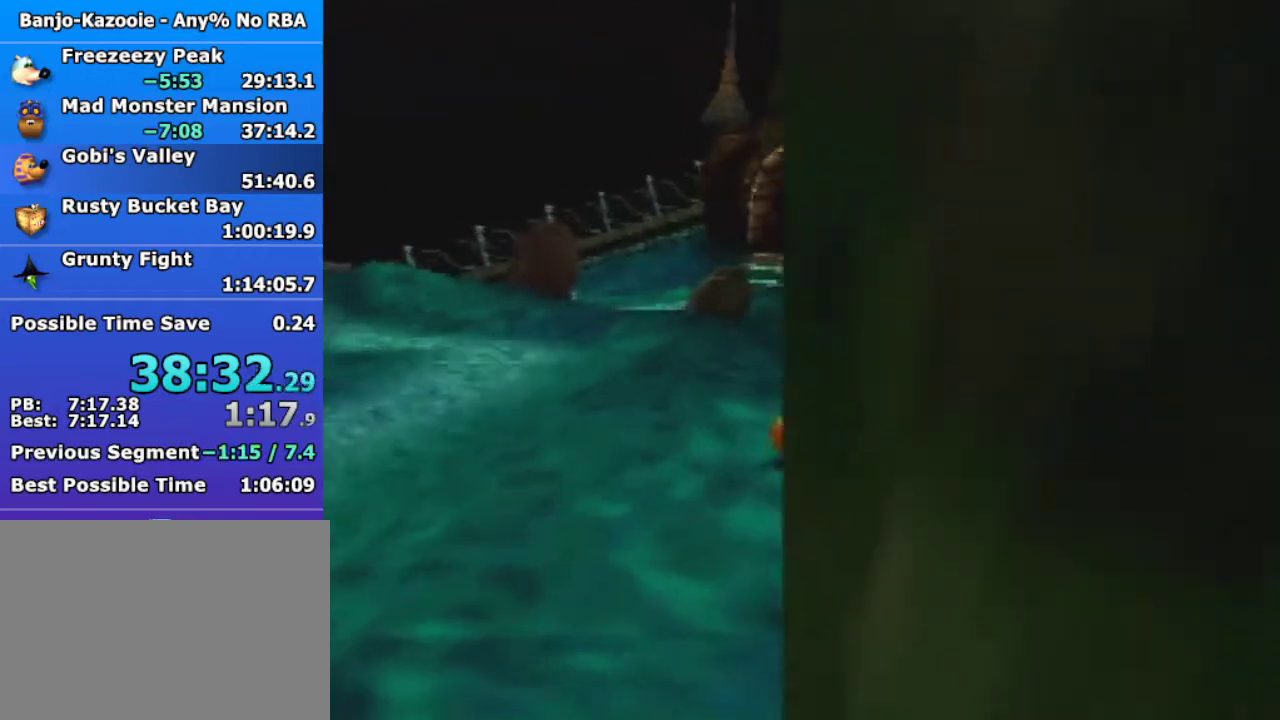
{"buttons": [], "left_stick": "up", "button_events": []}
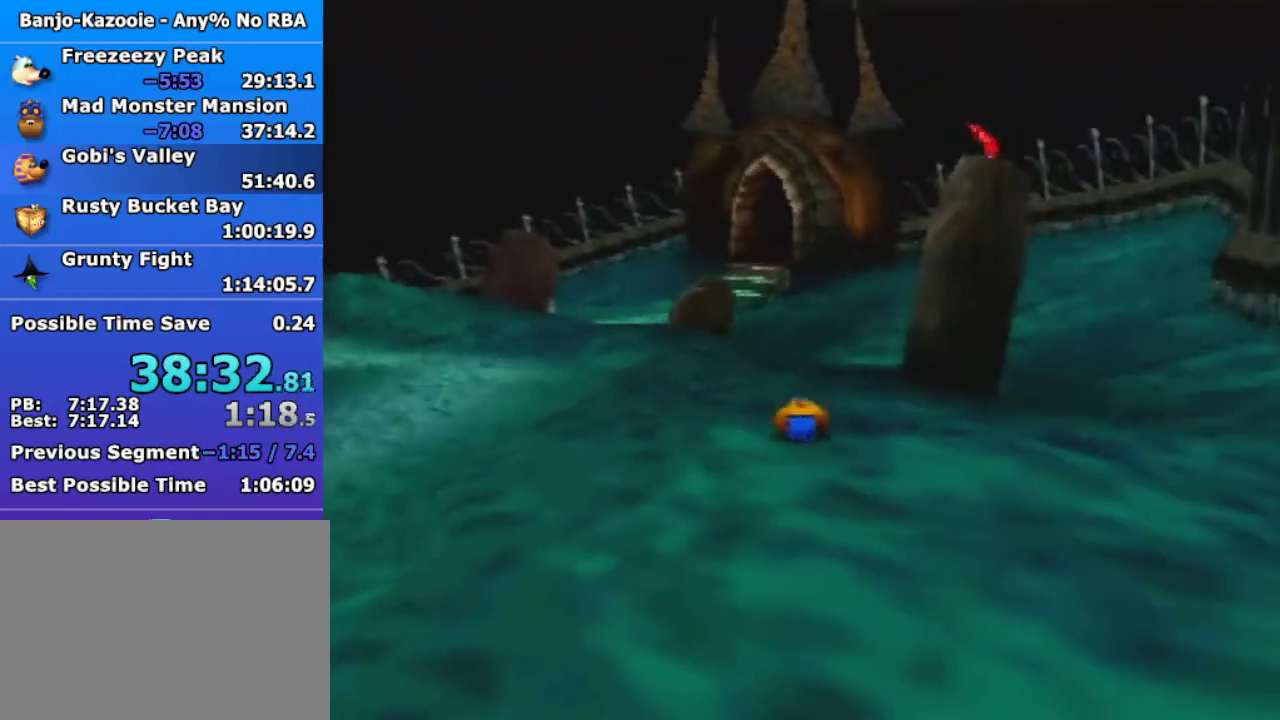
{"buttons": [], "left_stick": "up", "button_events": []}
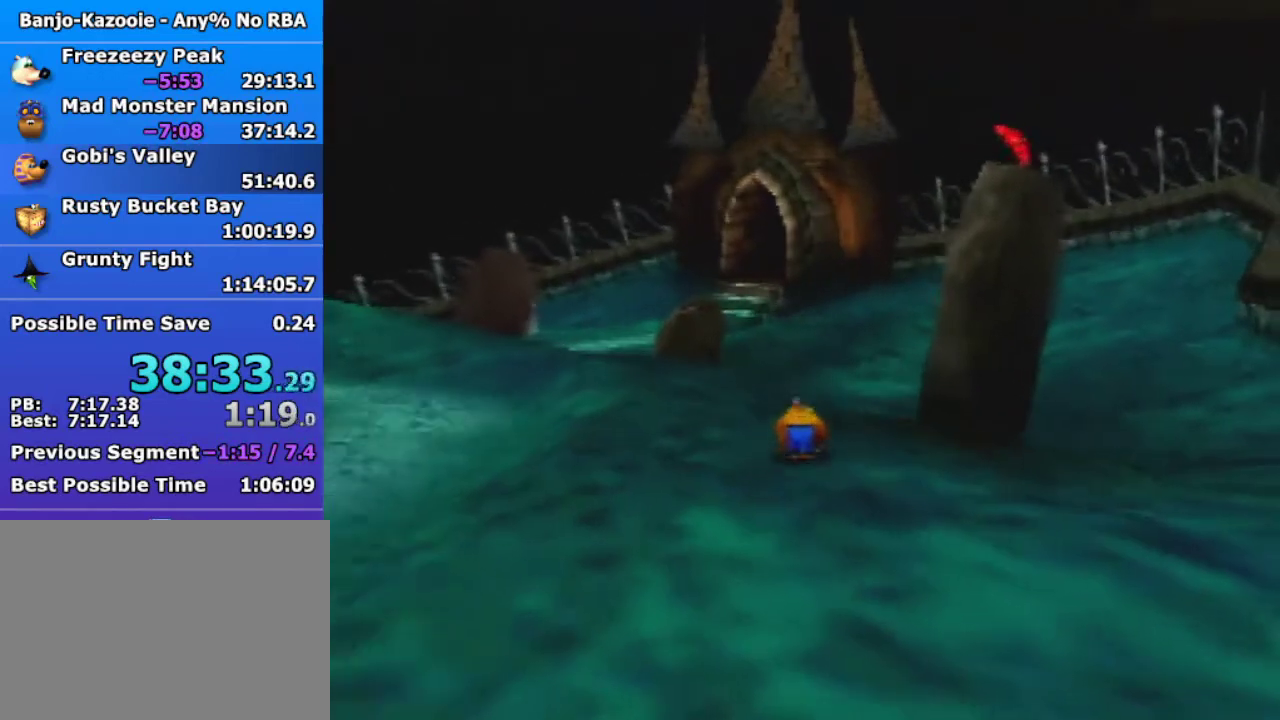
{"buttons": [], "left_stick": "up", "button_events": []}
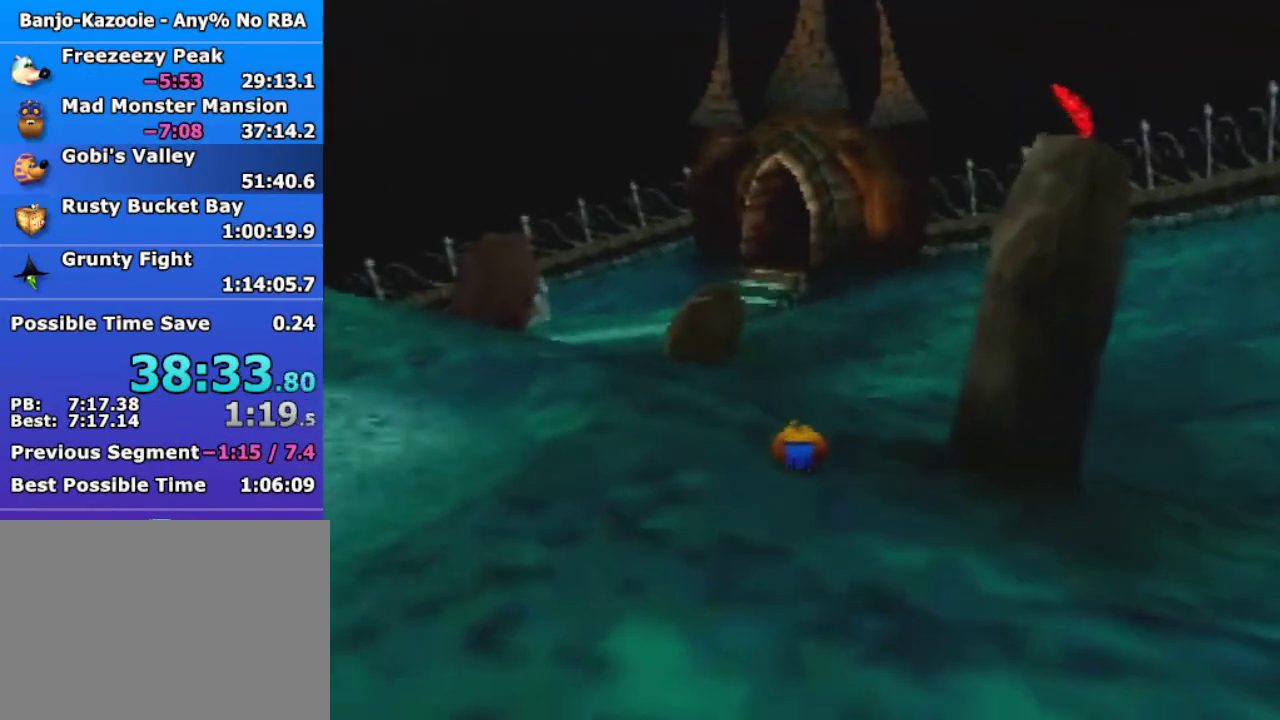
{"buttons": [], "left_stick": "up", "button_events": []}
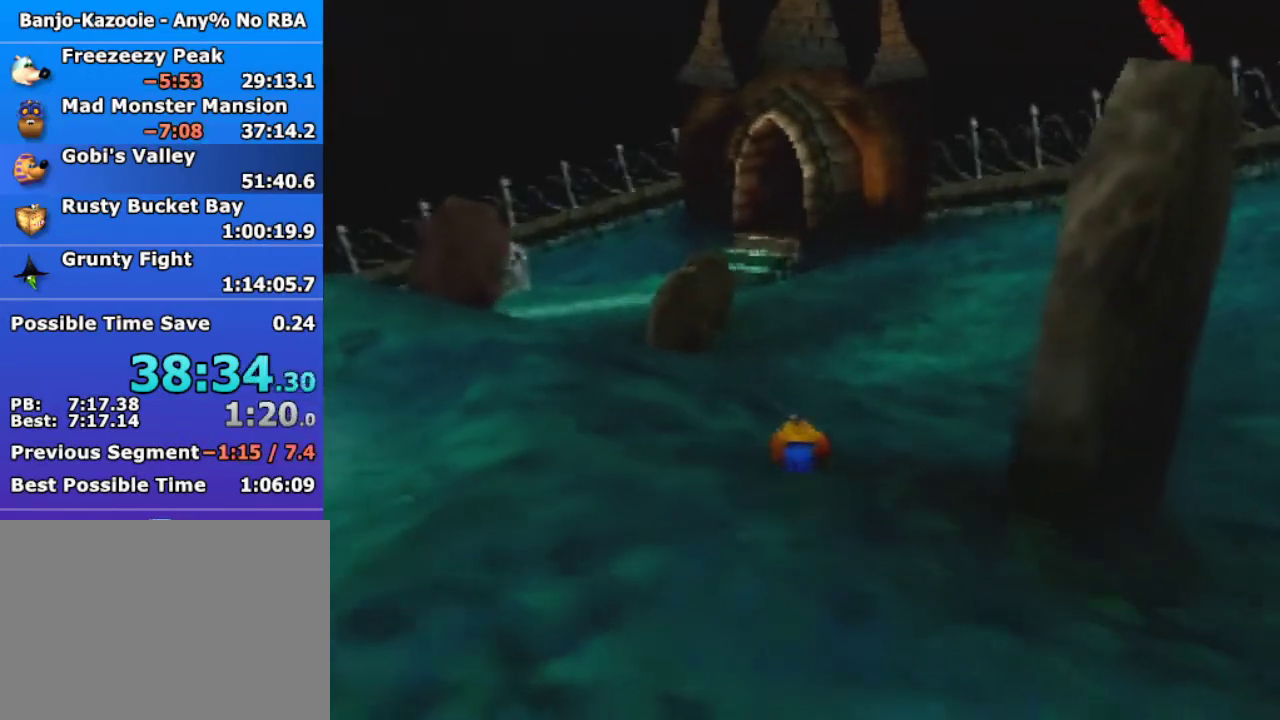
{"buttons": [], "left_stick": "up", "button_events": []}
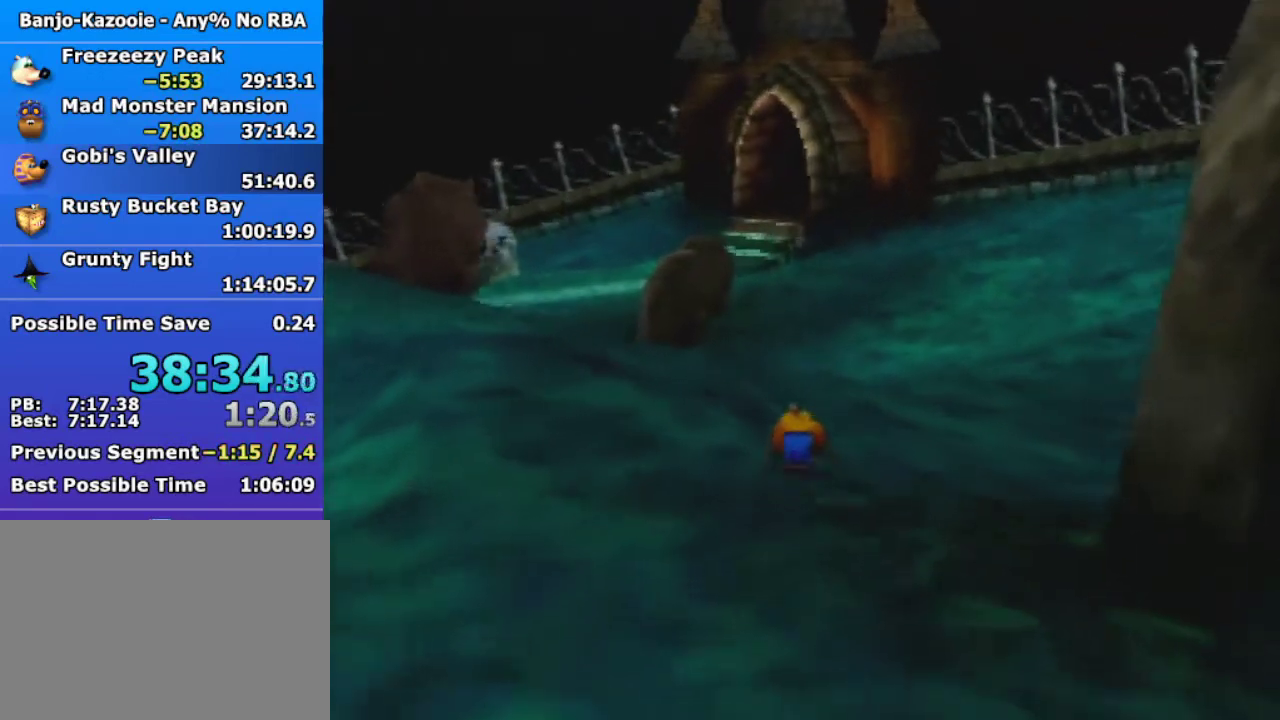
{"buttons": [], "left_stick": "up", "button_events": []}
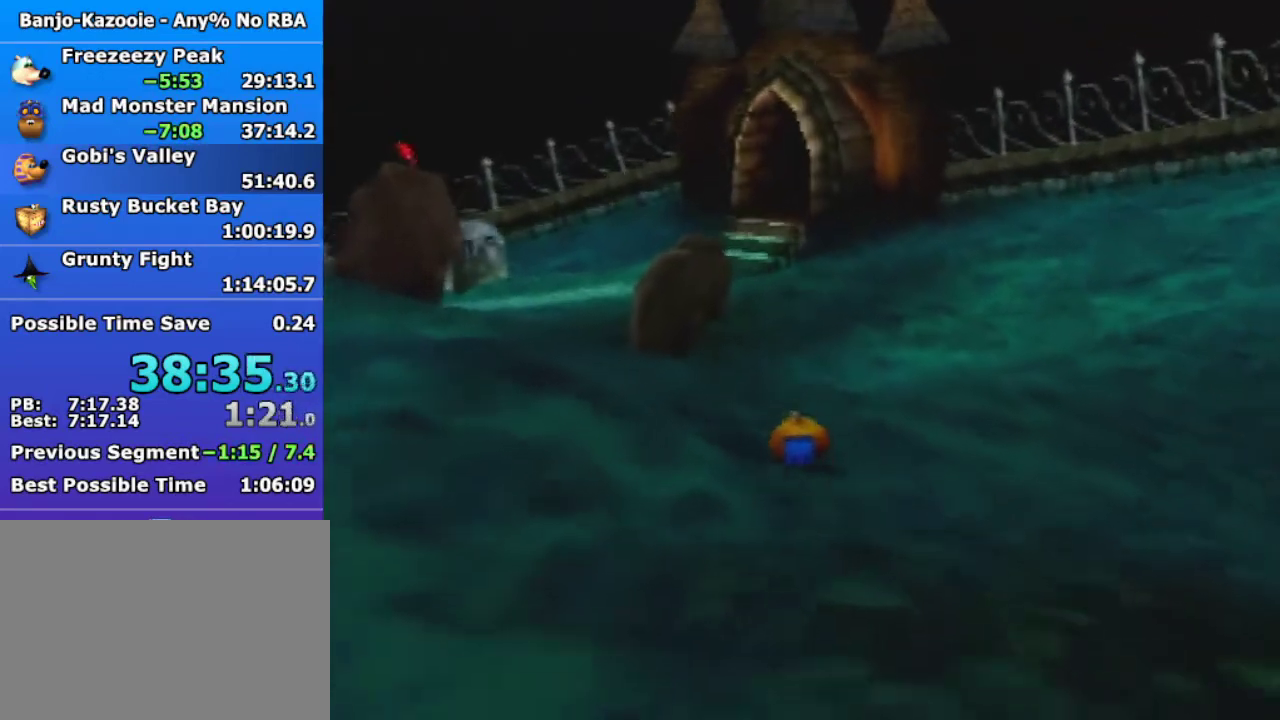
{"buttons": [], "left_stick": "up", "button_events": []}
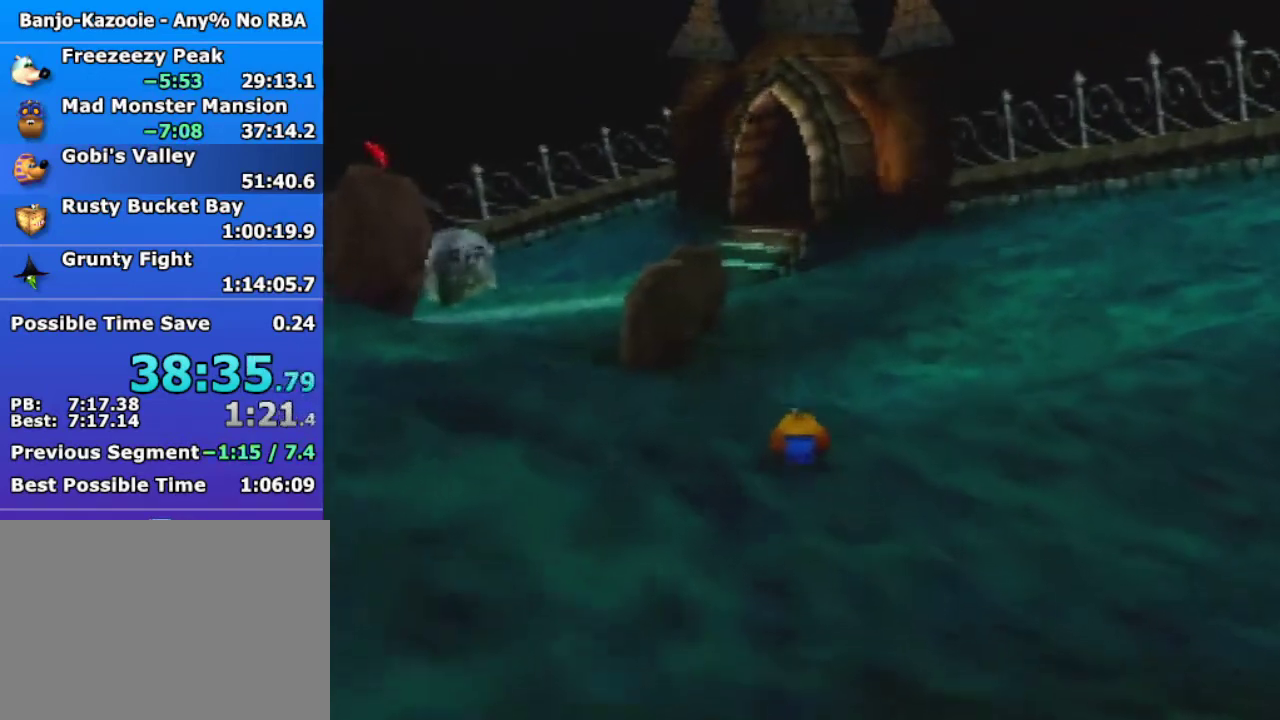
{"buttons": [], "left_stick": "up", "button_events": []}